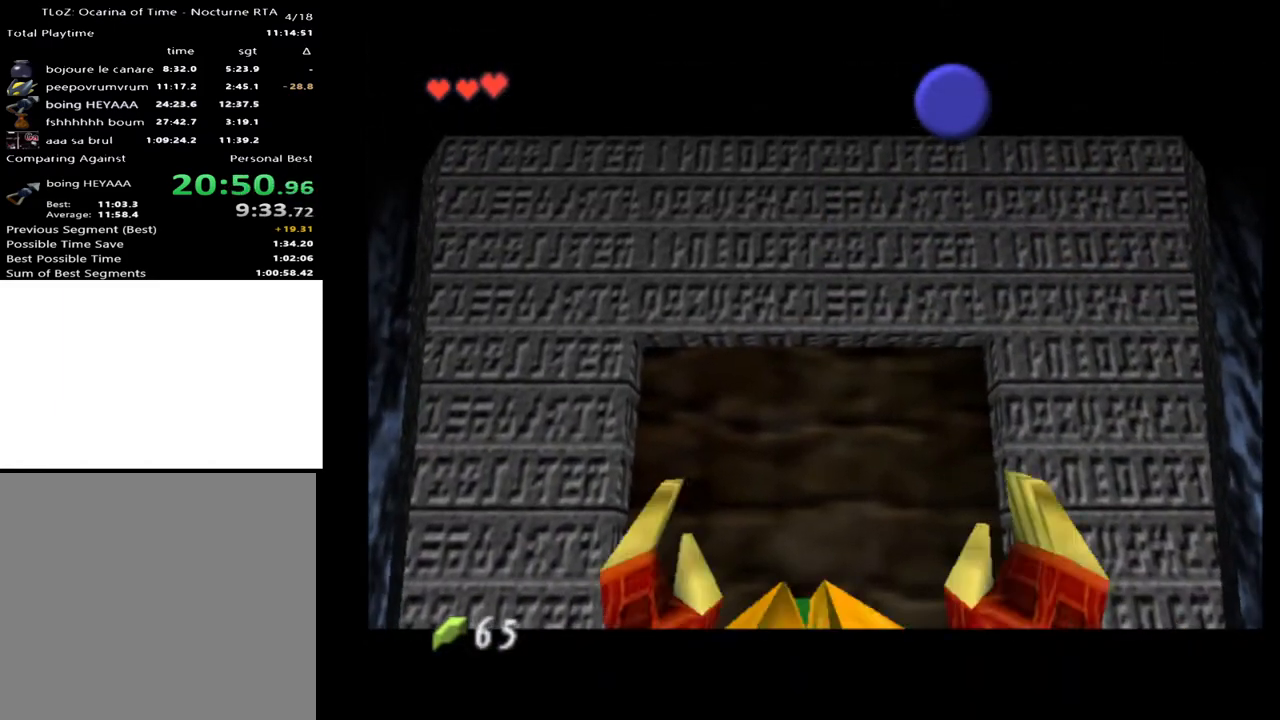
Gameplay with a controller (Xbox layout); each line is a JSON object with the inputs held at the frame after it. "events" lists button and stick changes between this image and that frame as [ms after this image, input, new state], when the widget could be followed in between. Not read: L1 L3 R1 R3.
{"buttons": [], "left_stick": "down", "right_stick": "center", "events": []}
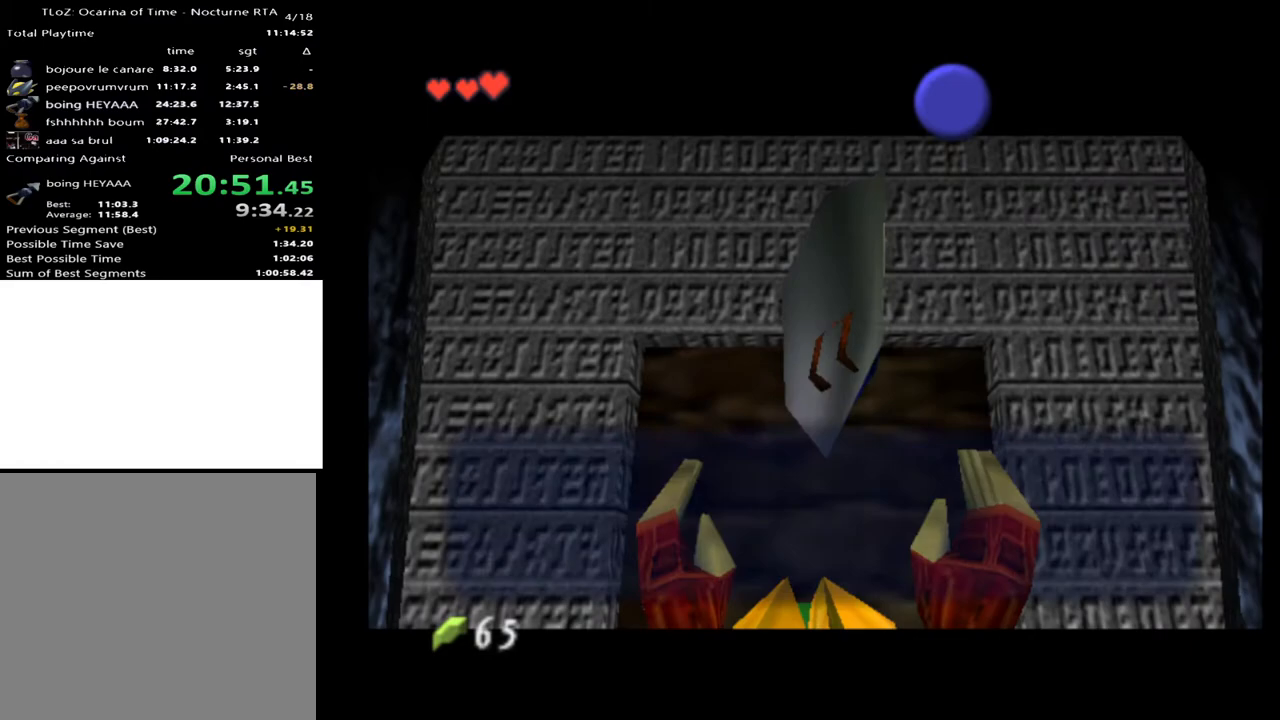
{"buttons": [], "left_stick": "down", "right_stick": "center", "events": [[333, "X", "down"], [400, "X", "up"], [433, "A", "down"], [500, "A", "up"]]}
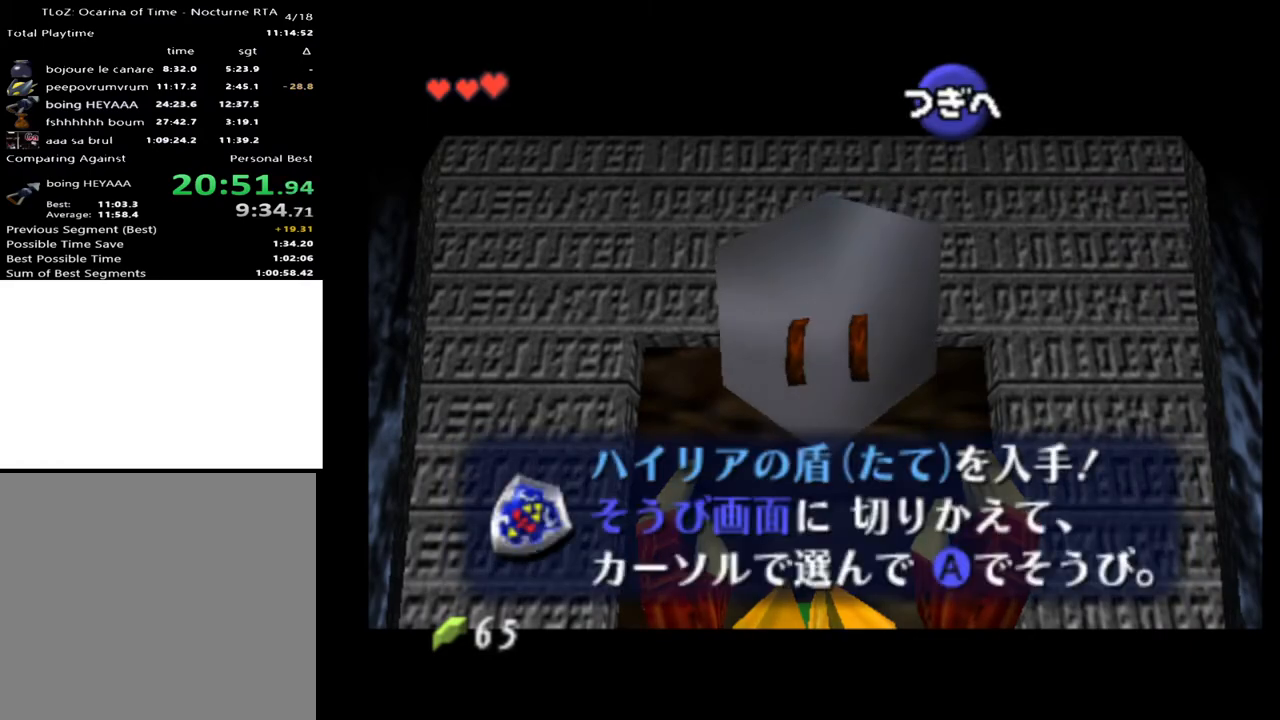
{"buttons": [], "left_stick": "down", "right_stick": "center", "events": [[133, "A", "down"], [200, "A", "up"], [333, "A", "down"], [433, "A", "up"]]}
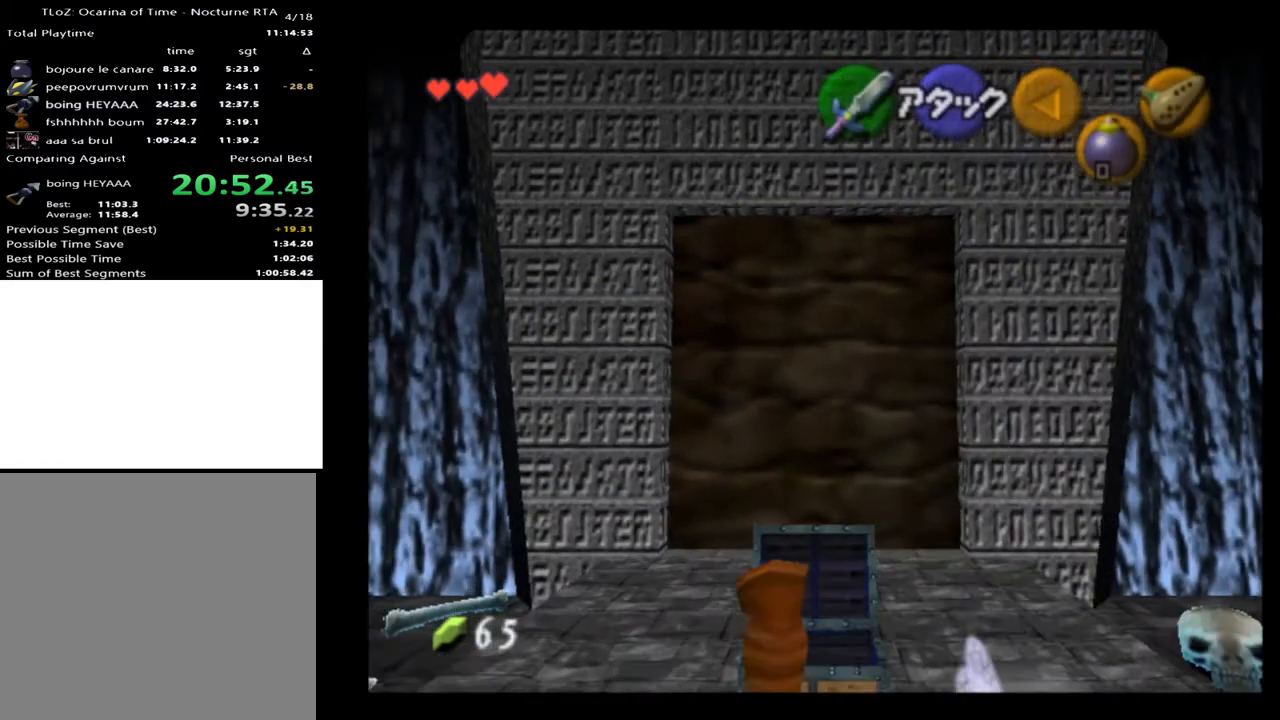
{"buttons": [], "left_stick": "down", "right_stick": "center", "events": [[400, "A", "down"], [467, "A", "up"]]}
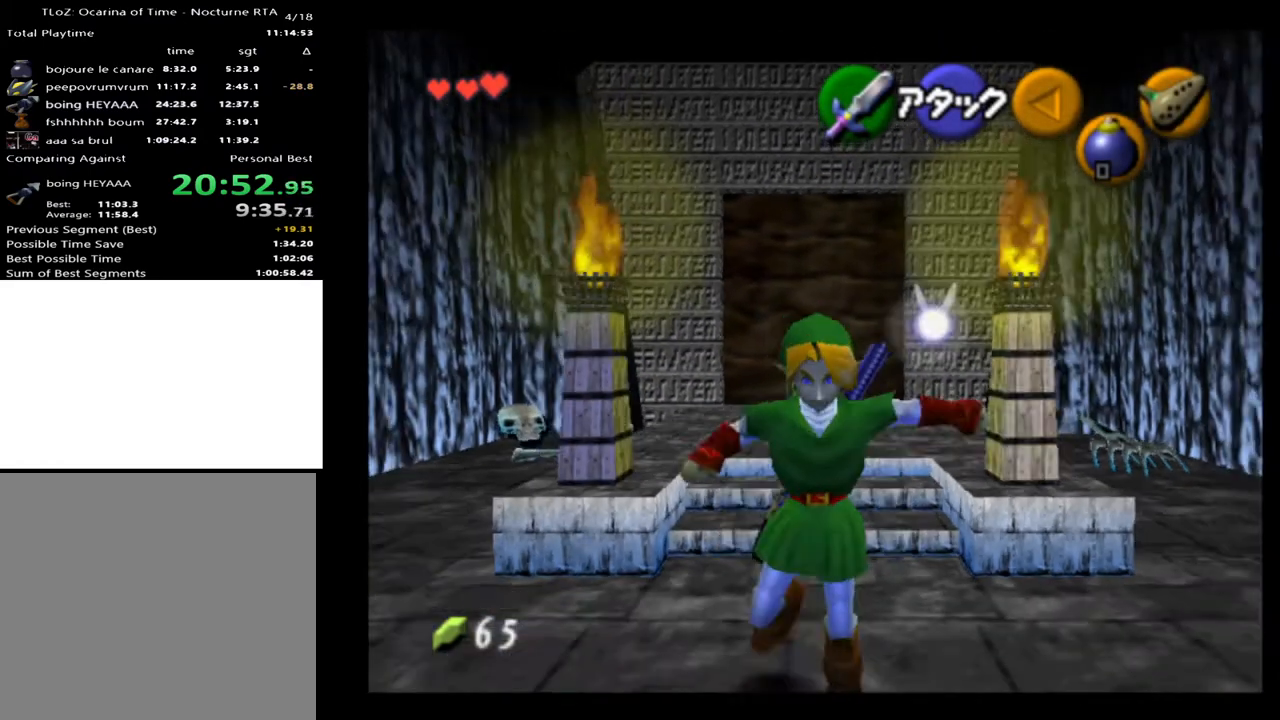
{"buttons": [], "left_stick": "down", "right_stick": "center", "events": []}
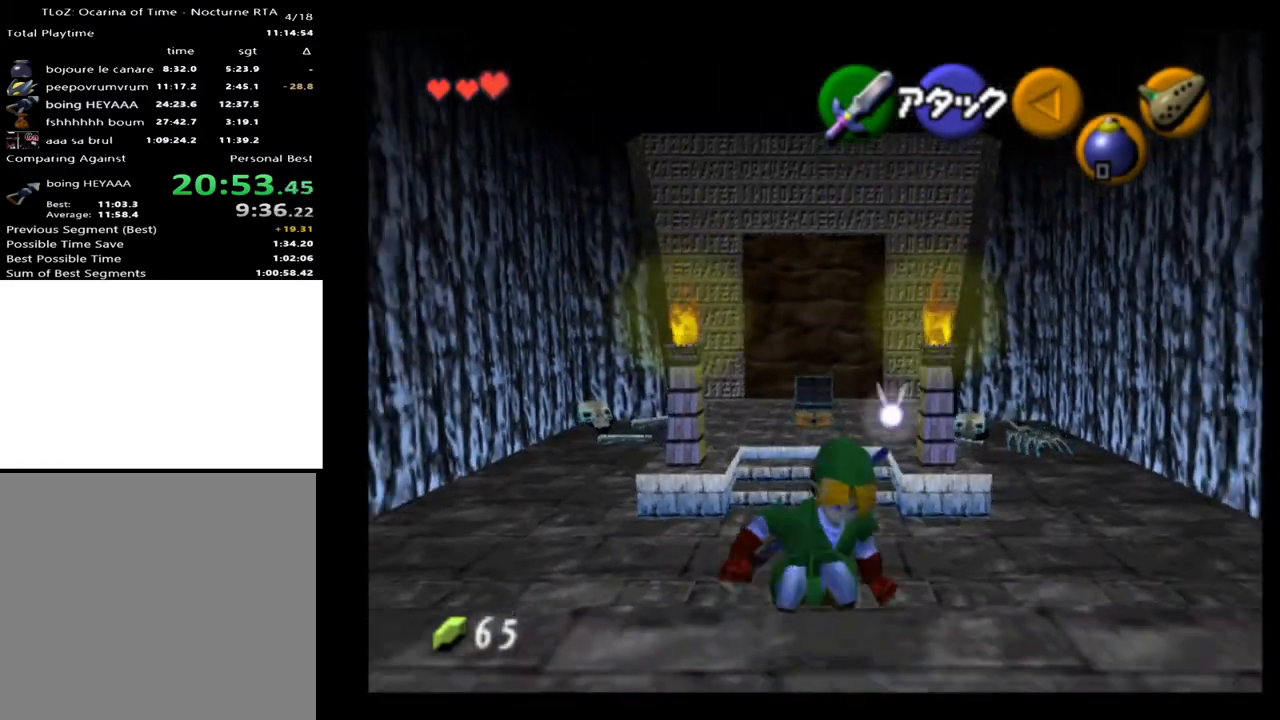
{"buttons": [], "left_stick": "down", "right_stick": "center", "events": [[33, "A", "down"], [233, "A", "up"]]}
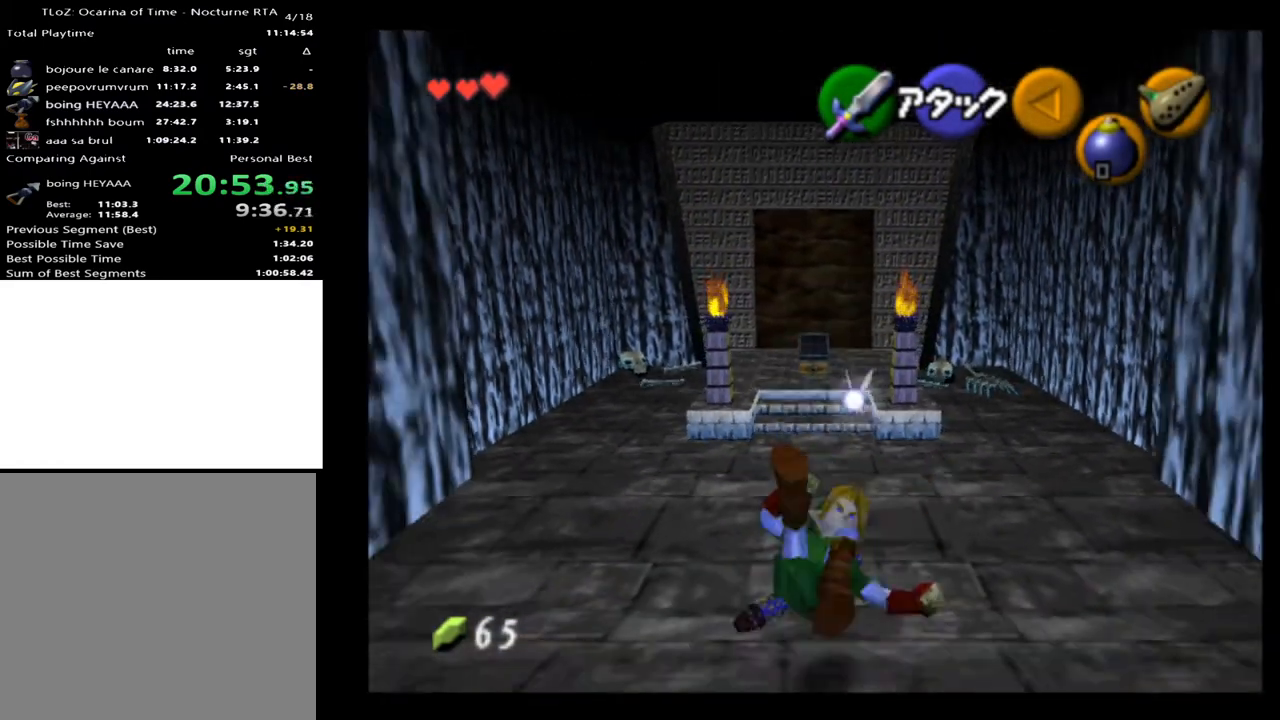
{"buttons": [], "left_stick": "down", "right_stick": "center", "events": [[267, "A", "down"], [433, "A", "up"]]}
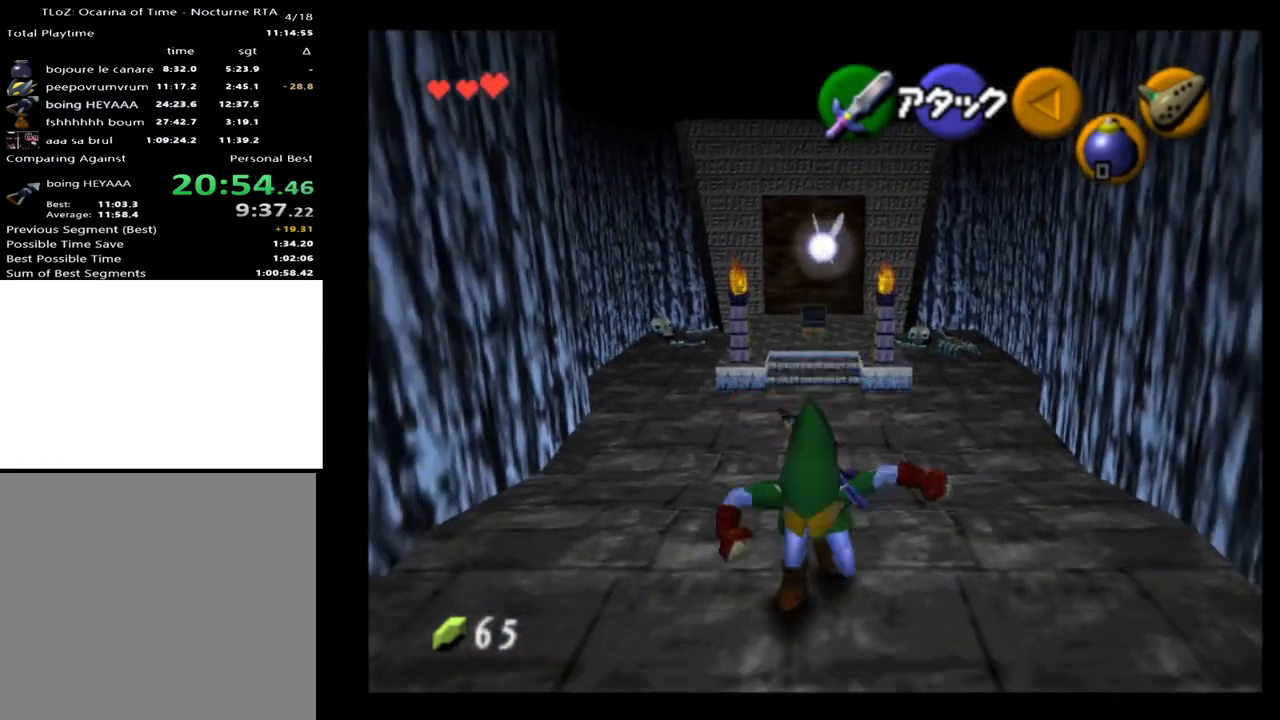
{"buttons": [], "left_stick": "down", "right_stick": "center", "events": []}
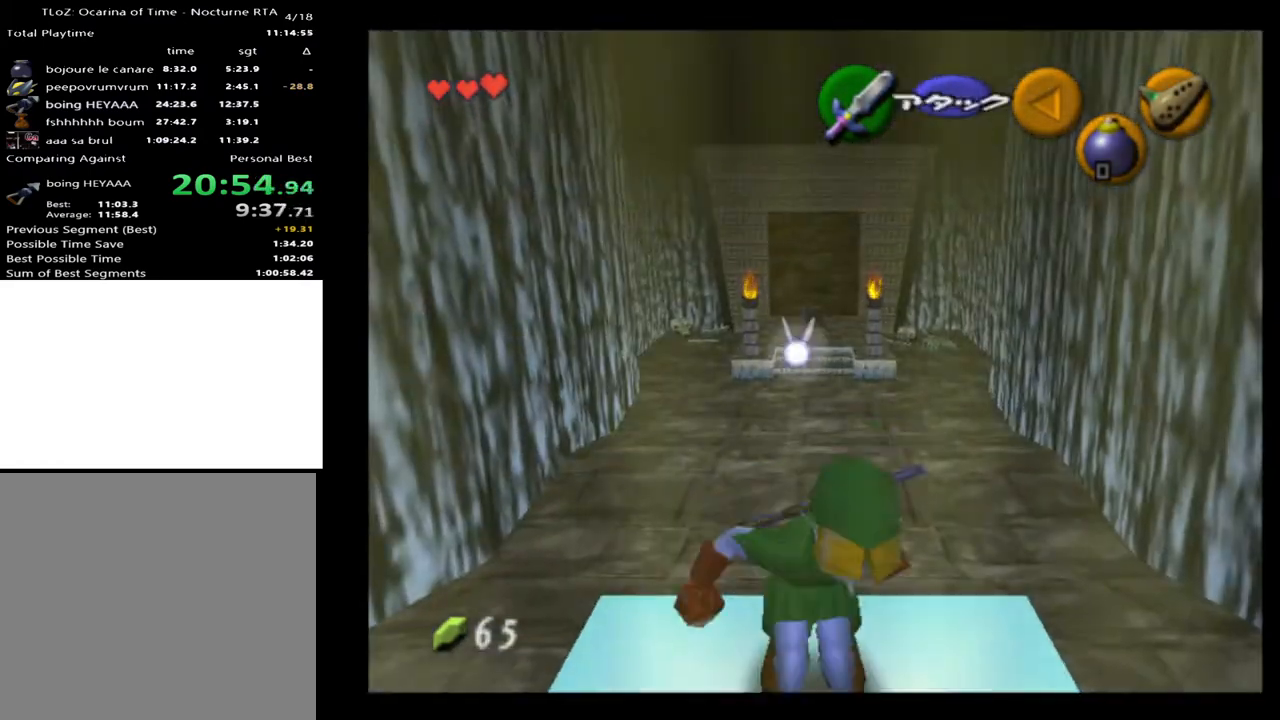
{"buttons": [], "left_stick": "center", "right_stick": "center", "events": [[133, "left_stick", "center"]]}
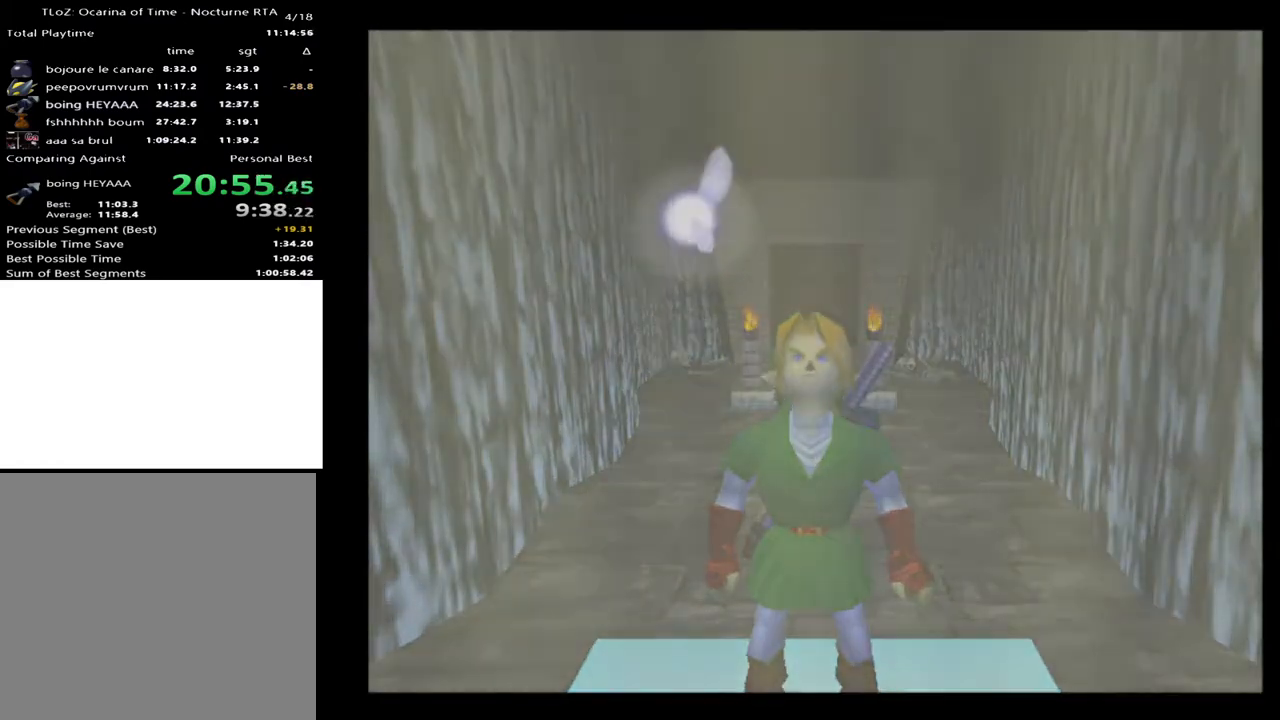
{"buttons": [], "left_stick": "center", "right_stick": "center", "events": []}
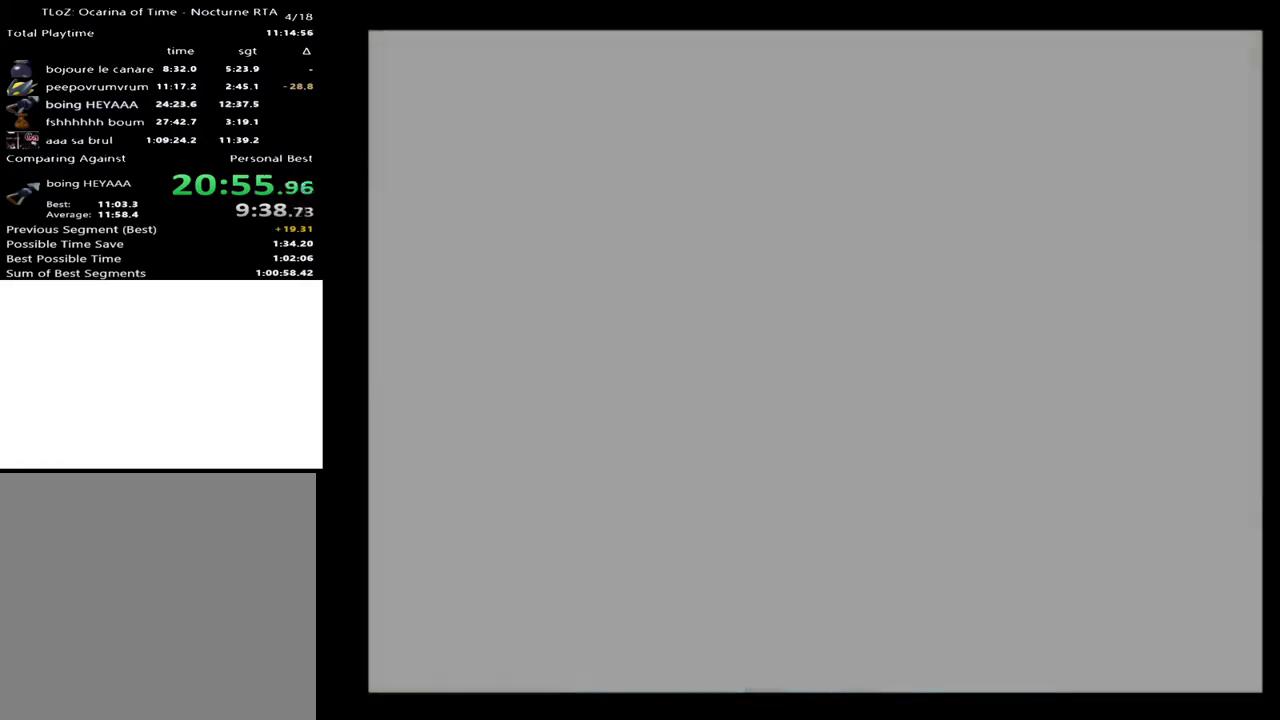
{"buttons": [], "left_stick": "up", "right_stick": "center", "events": [[167, "left_stick", "up"]]}
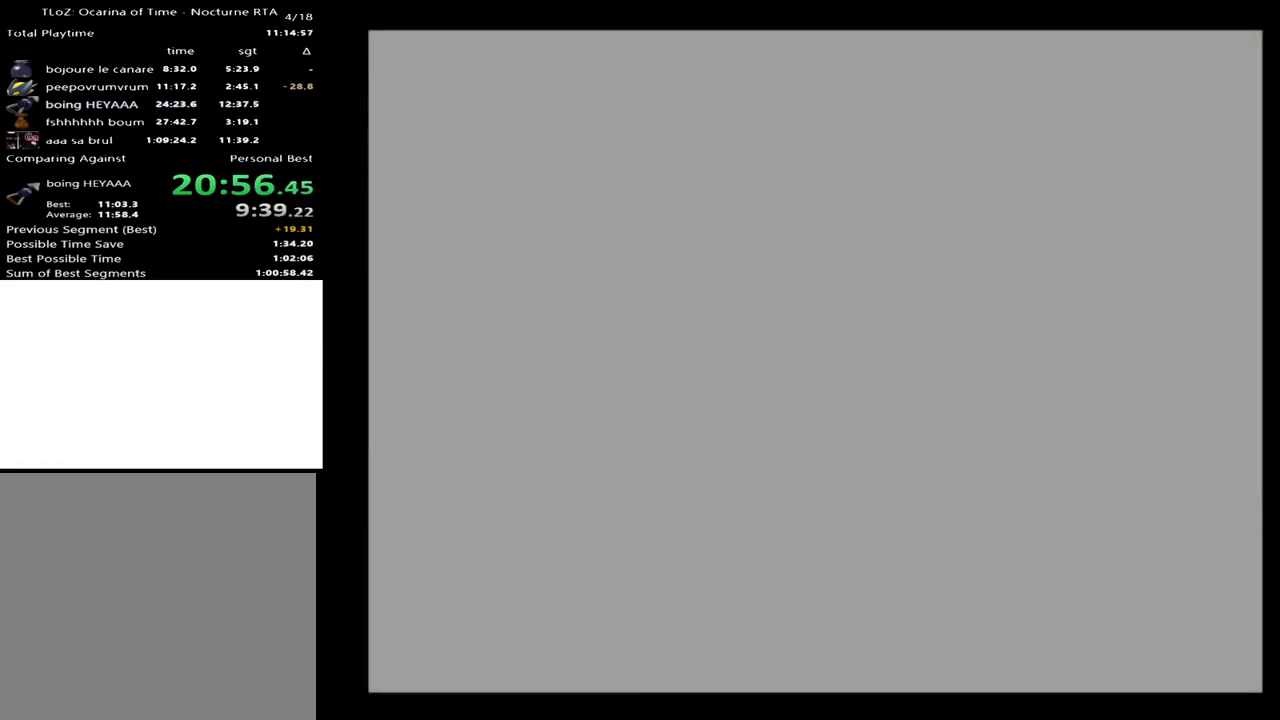
{"buttons": [], "left_stick": "up", "right_stick": "center", "events": []}
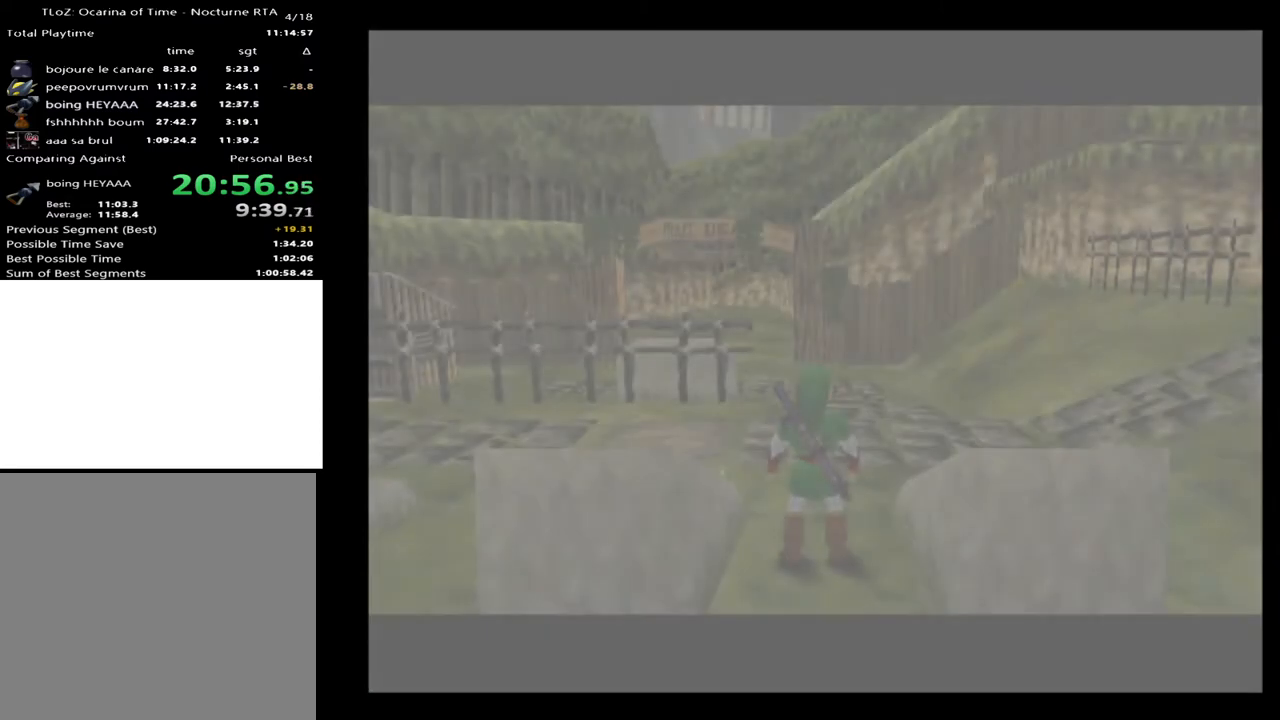
{"buttons": [], "left_stick": "up", "right_stick": "center", "events": []}
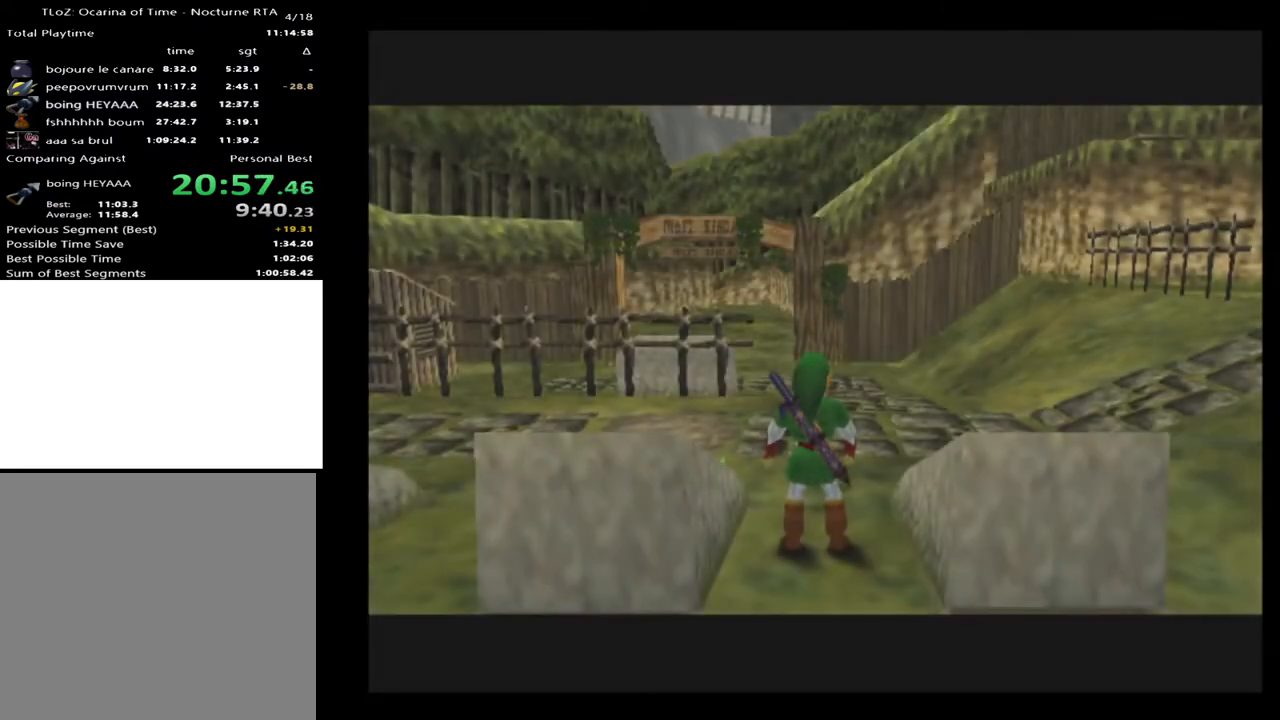
{"buttons": ["A"], "left_stick": "up-right", "right_stick": "center", "events": [[167, "left_stick", "up-right"], [500, "A", "down"]]}
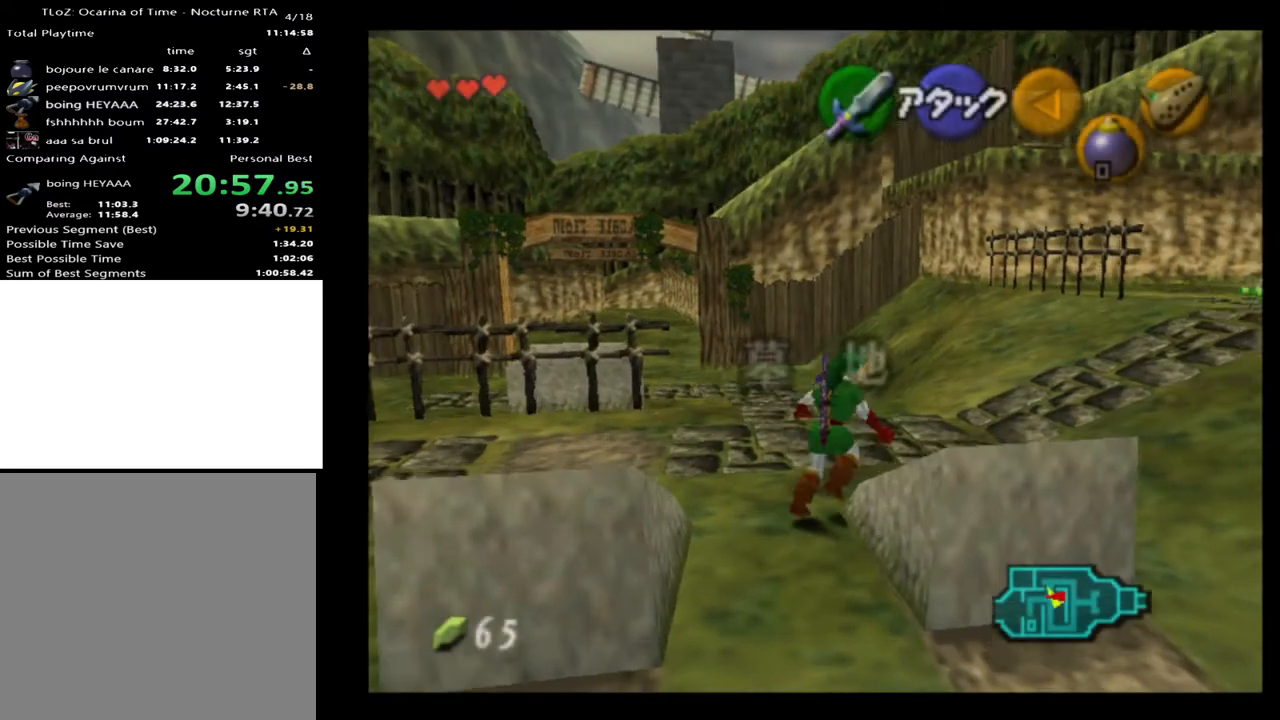
{"buttons": [], "left_stick": "up-right", "right_stick": "center", "events": [[100, "A", "up"]]}
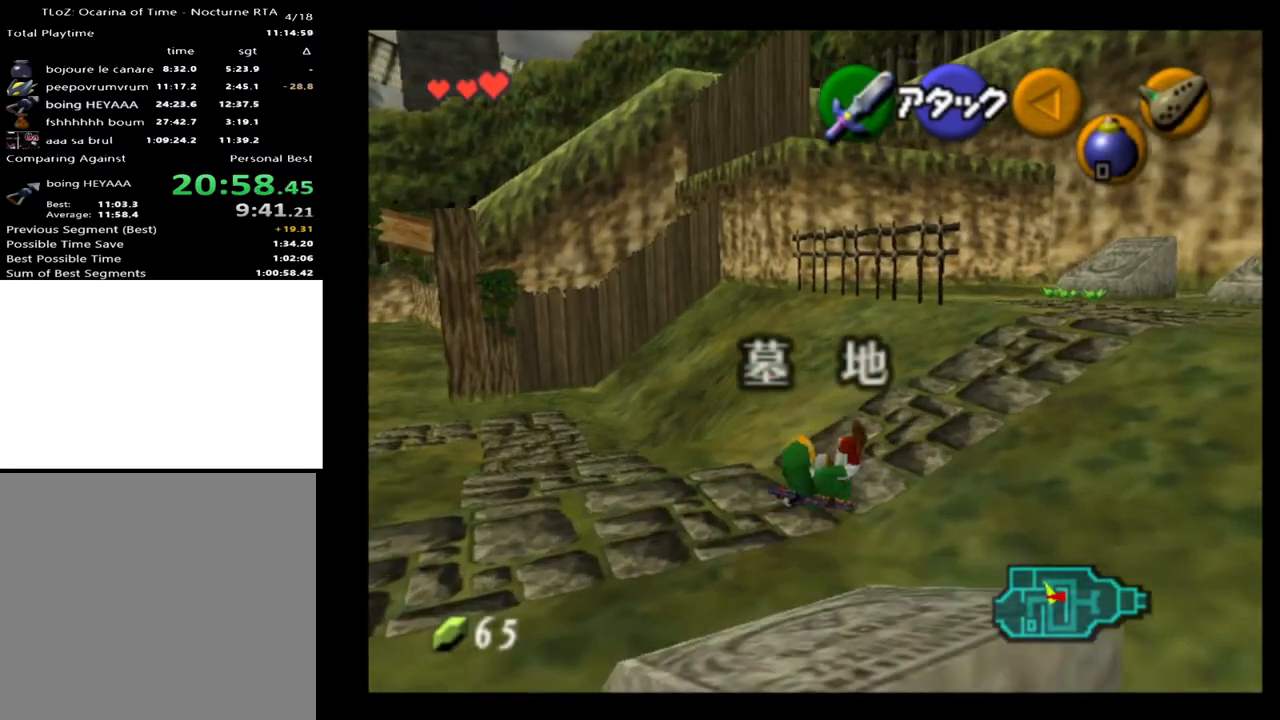
{"buttons": [], "left_stick": "up-right", "right_stick": "center", "events": [[33, "left_stick", "right"], [200, "left_stick", "up-right"]]}
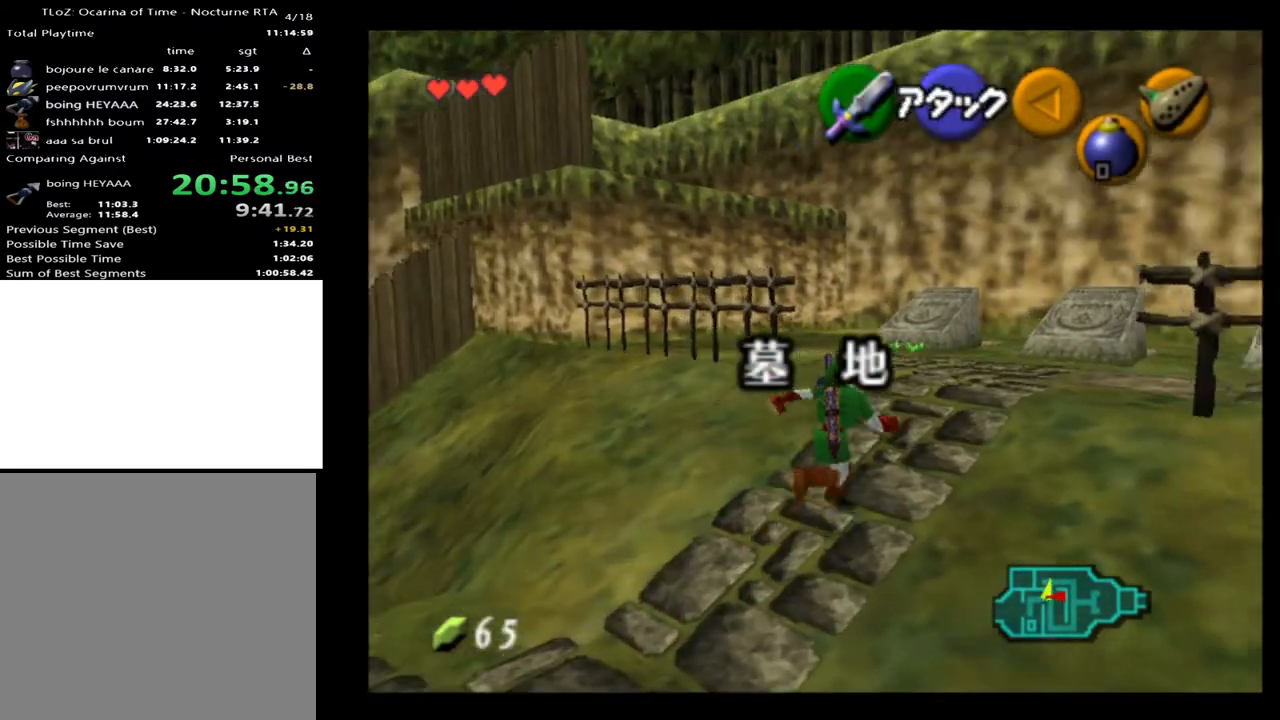
{"buttons": [], "left_stick": "up-right", "right_stick": "center", "events": []}
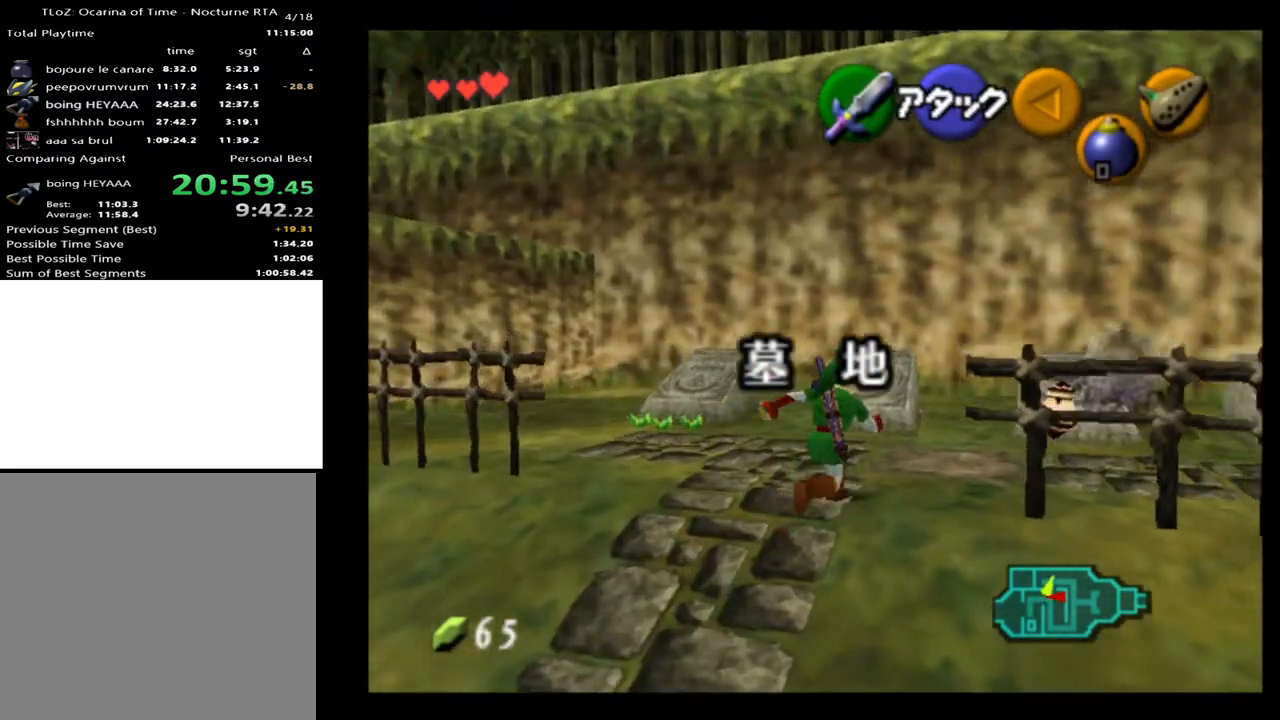
{"buttons": [], "left_stick": "up-left", "right_stick": "center", "events": [[33, "left_stick", "up"], [300, "left_stick", "up-left"]]}
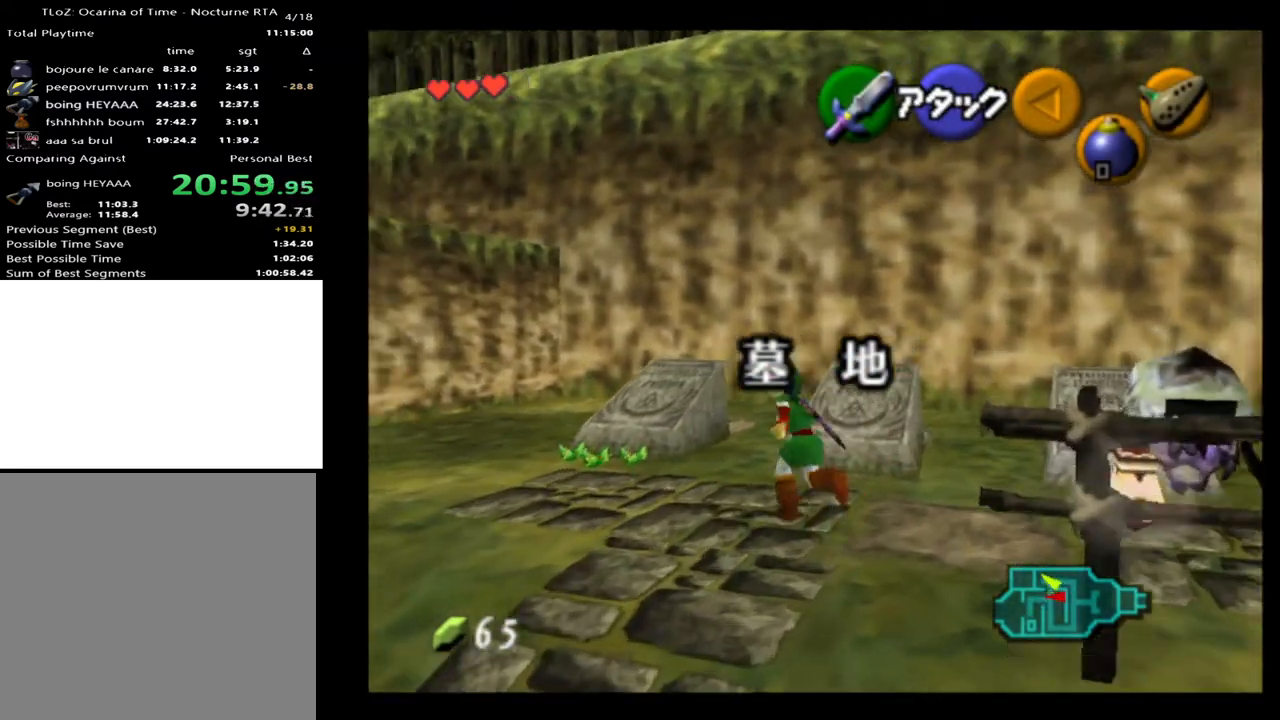
{"buttons": [], "left_stick": "up", "right_stick": "center", "events": [[67, "left_stick", "up"]]}
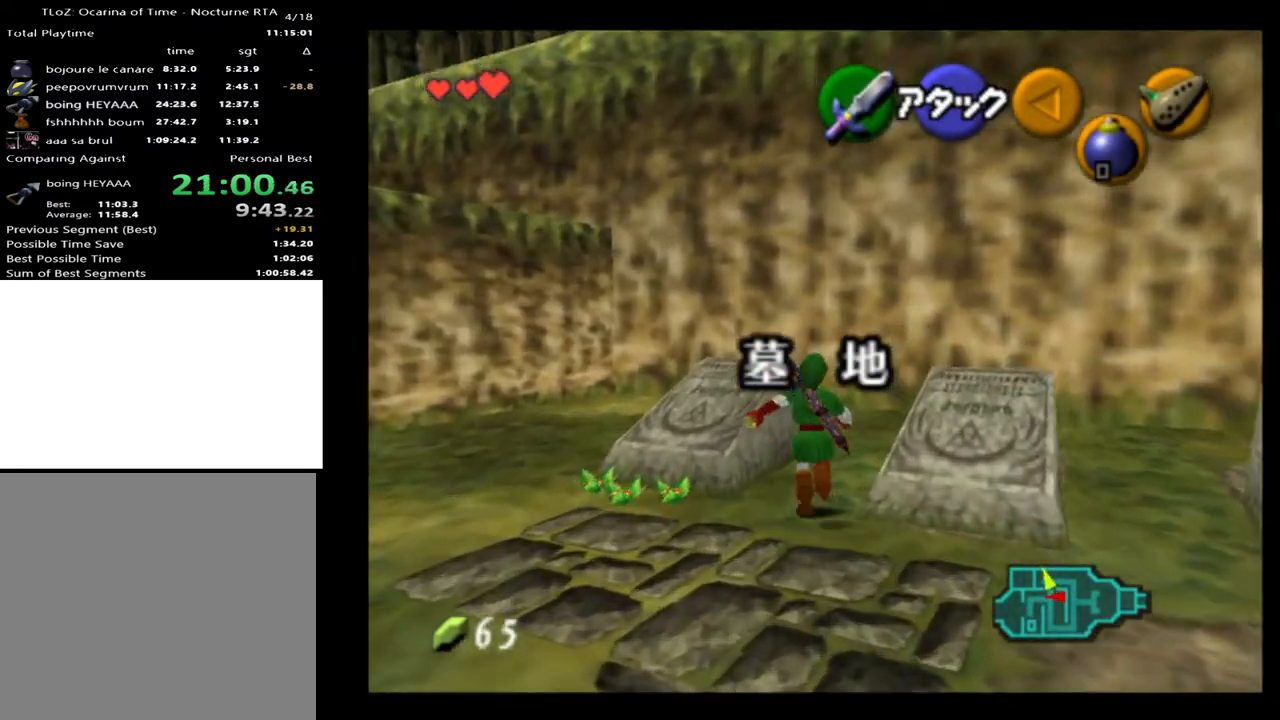
{"buttons": [], "left_stick": "up-left", "right_stick": "center", "events": [[33, "left_stick", "up-right"], [300, "left_stick", "up-left"]]}
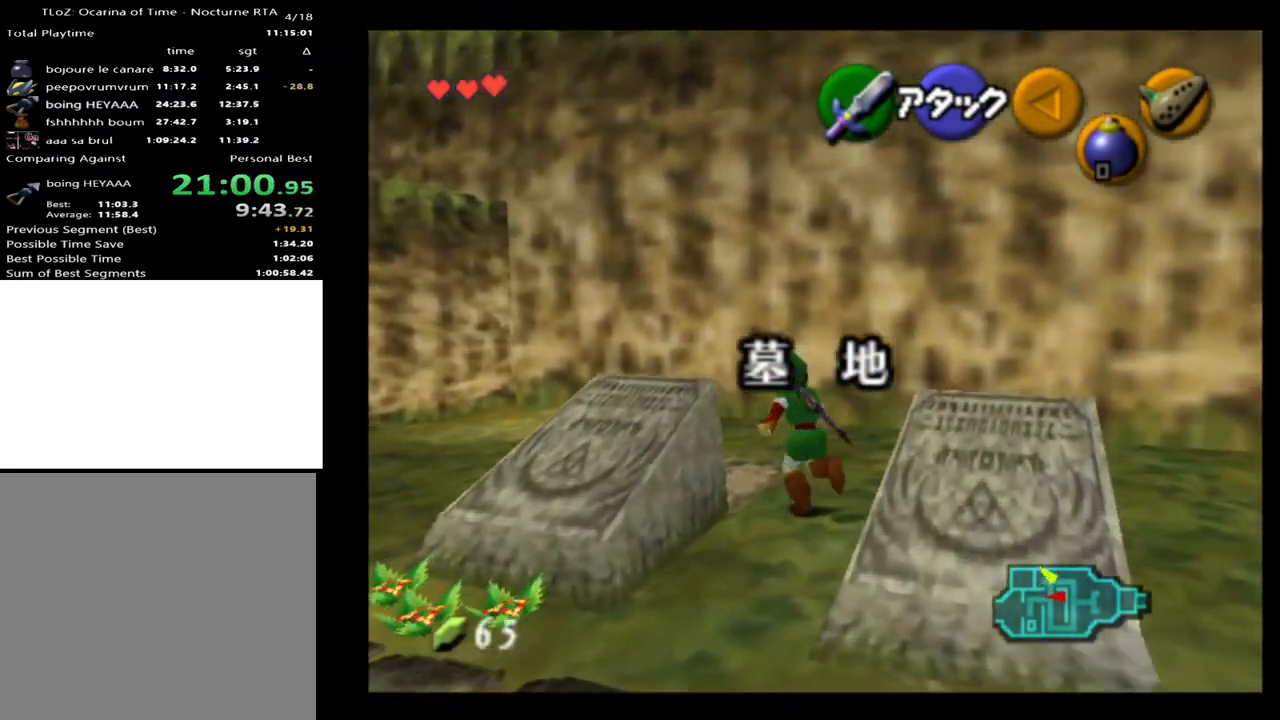
{"buttons": ["A"], "left_stick": "center", "right_stick": "center", "events": [[33, "left_stick", "down-left"], [300, "A", "down"], [300, "left_stick", "center"]]}
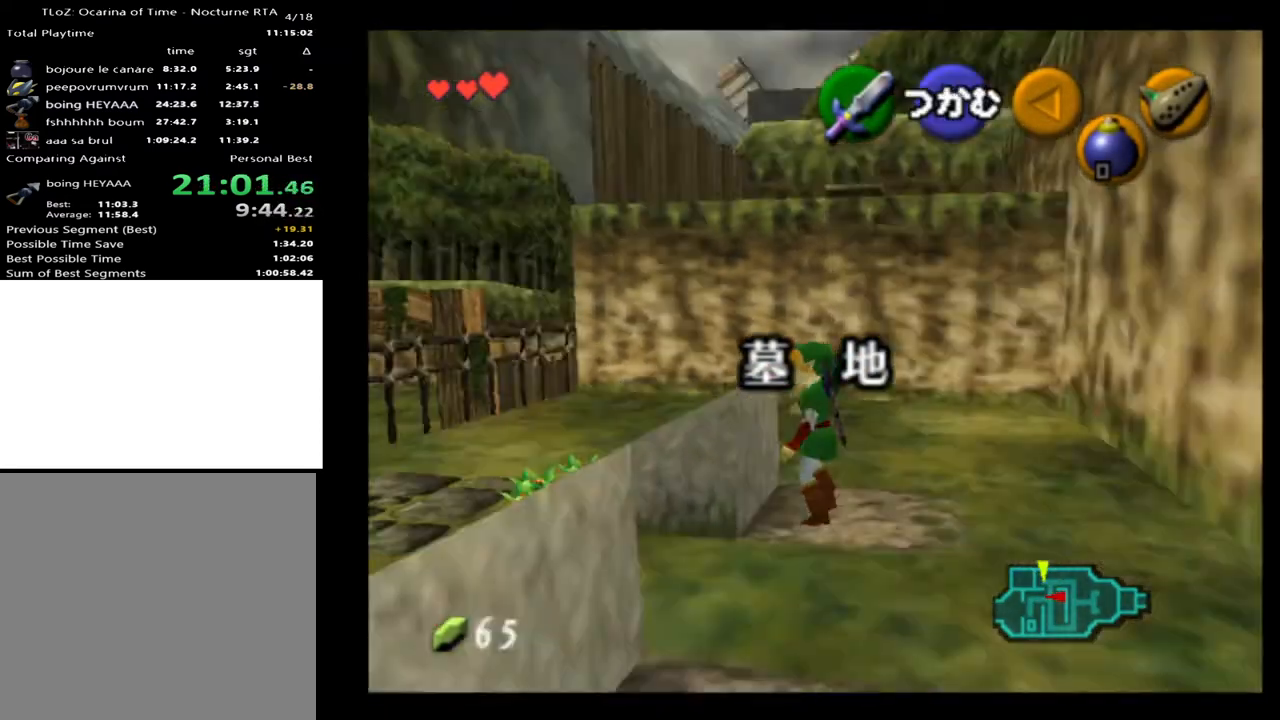
{"buttons": ["A"], "left_stick": "down", "right_stick": "center", "events": [[33, "left_stick", "down"]]}
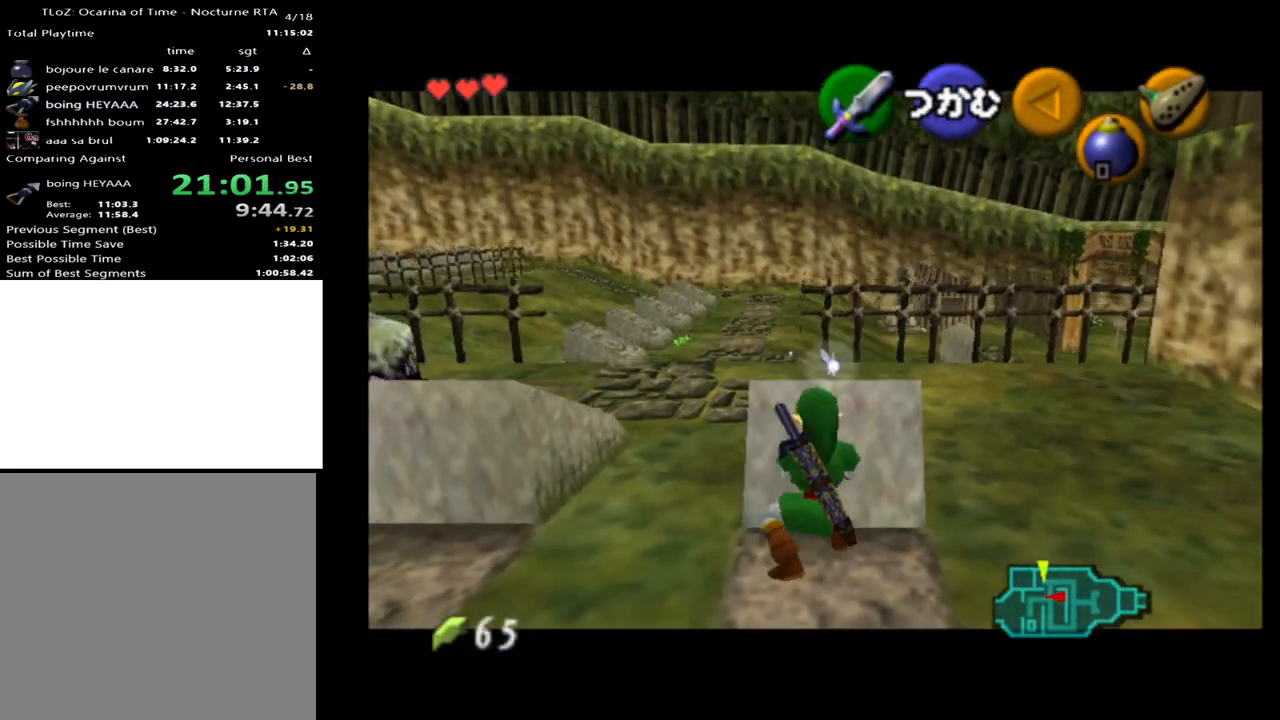
{"buttons": ["A"], "left_stick": "down", "right_stick": "center", "events": []}
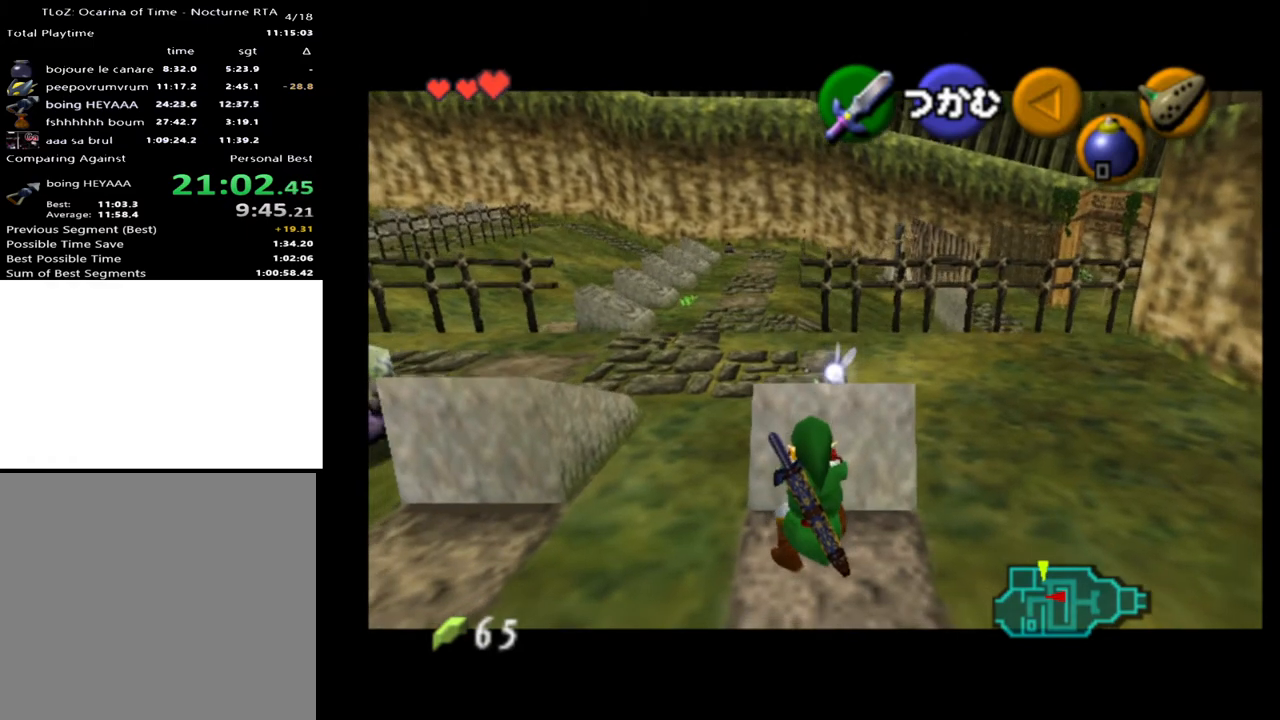
{"buttons": [], "left_stick": "center", "right_stick": "center", "events": [[100, "A", "up"], [133, "left_stick", "center"]]}
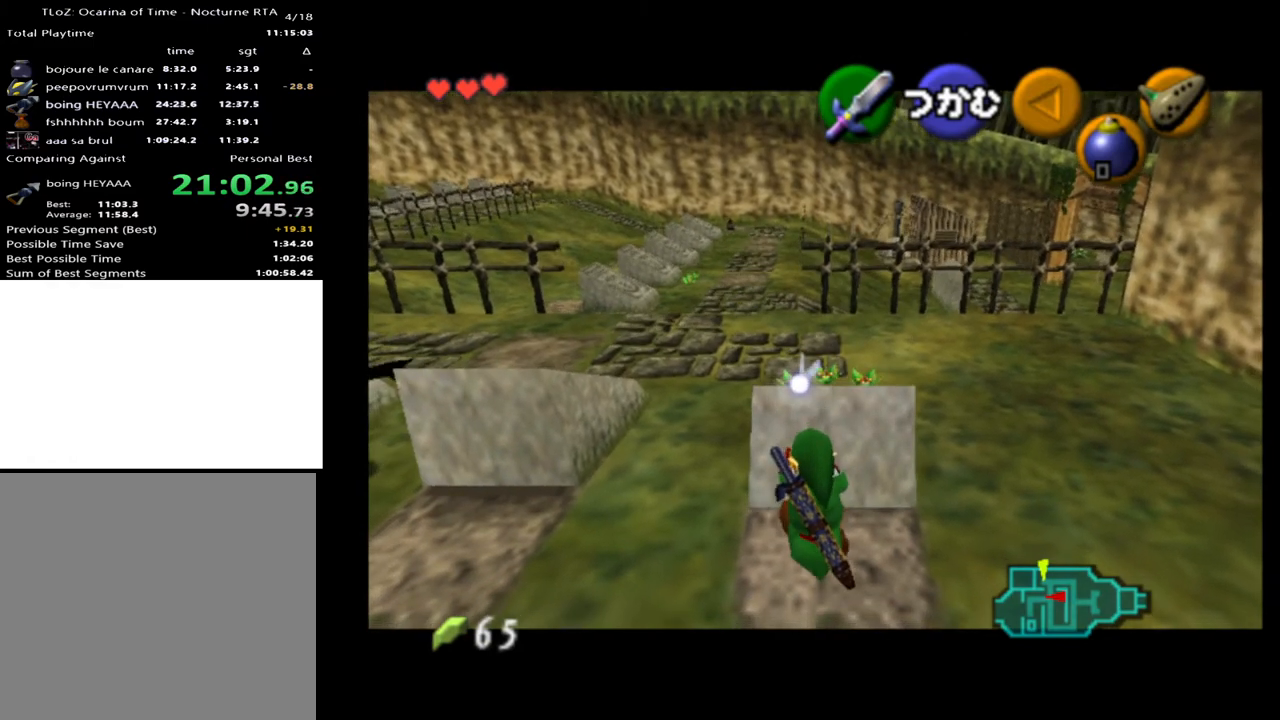
{"buttons": [], "left_stick": "center", "right_stick": "center", "events": []}
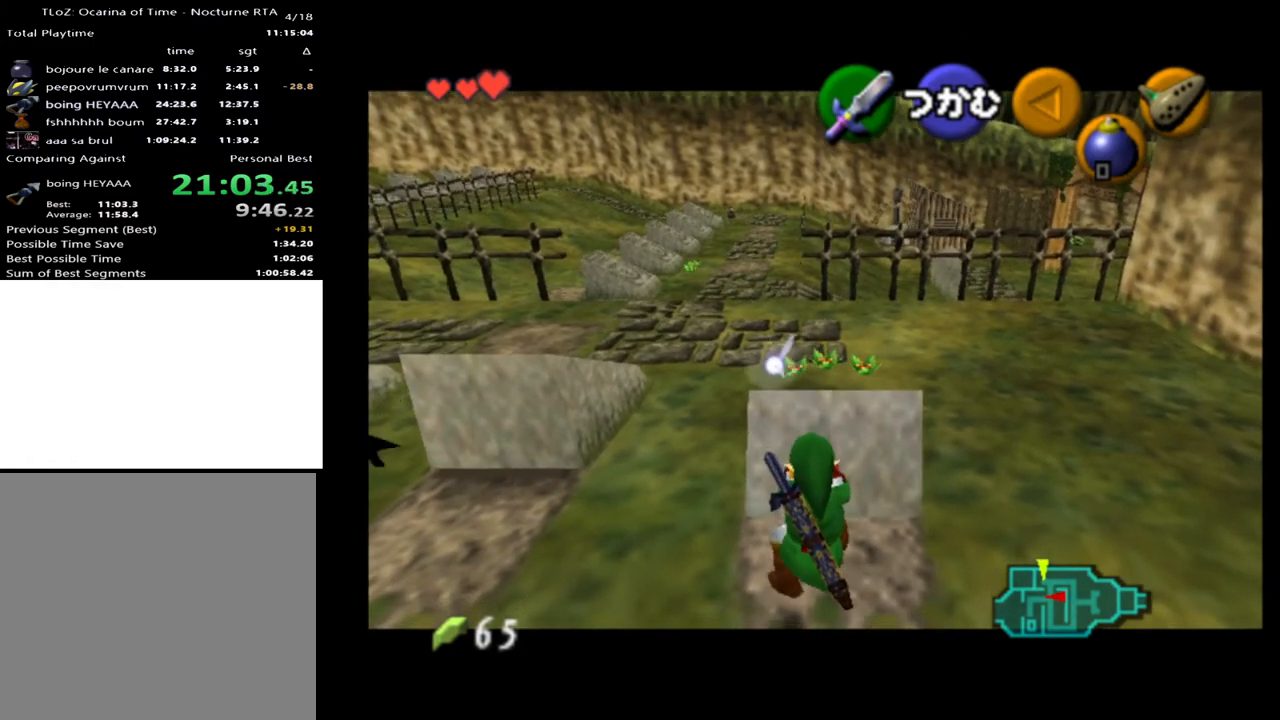
{"buttons": [], "left_stick": "center", "right_stick": "center", "events": []}
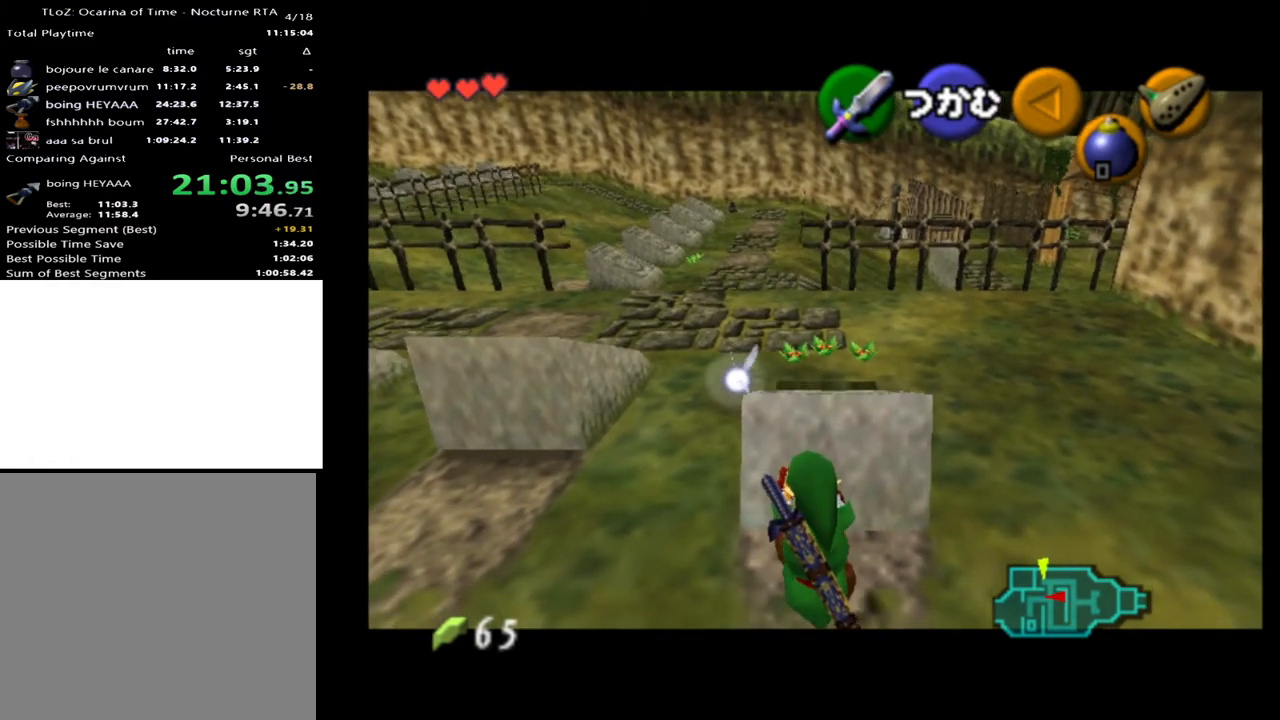
{"buttons": [], "left_stick": "up-right", "right_stick": "center", "events": [[433, "left_stick", "right"], [500, "left_stick", "up-right"]]}
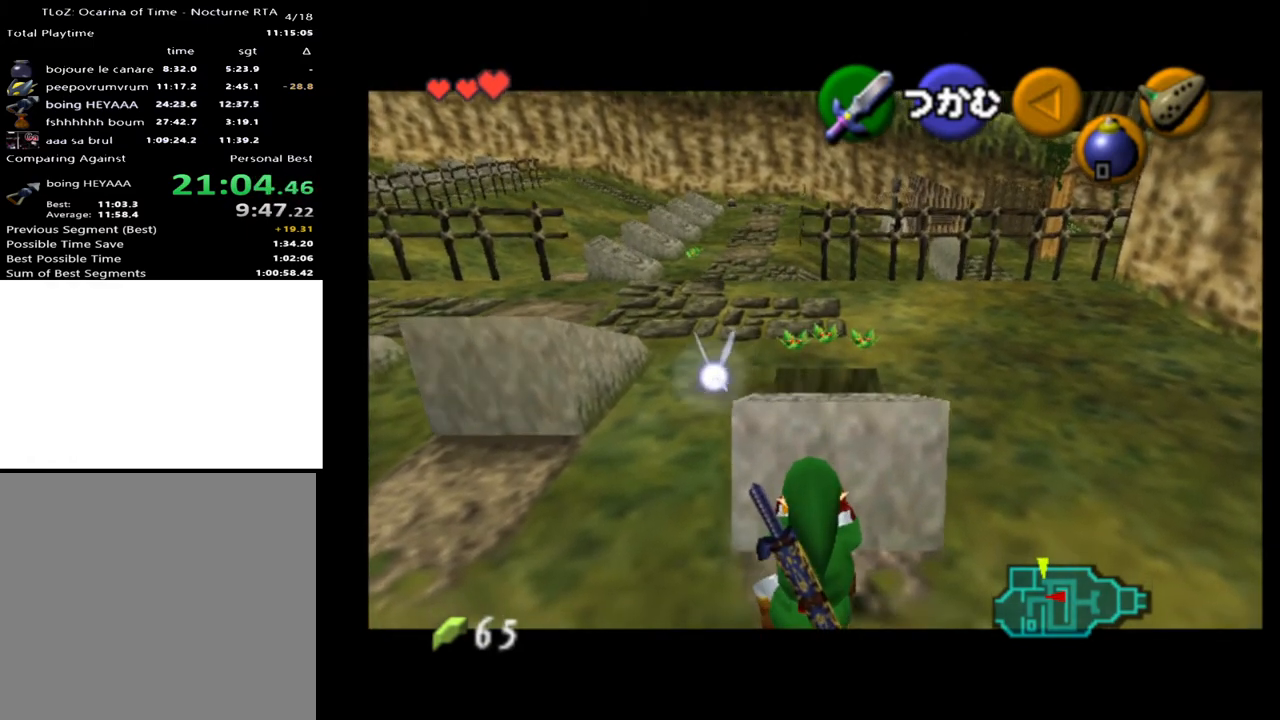
{"buttons": [], "left_stick": "up", "right_stick": "center", "events": [[467, "left_stick", "up"]]}
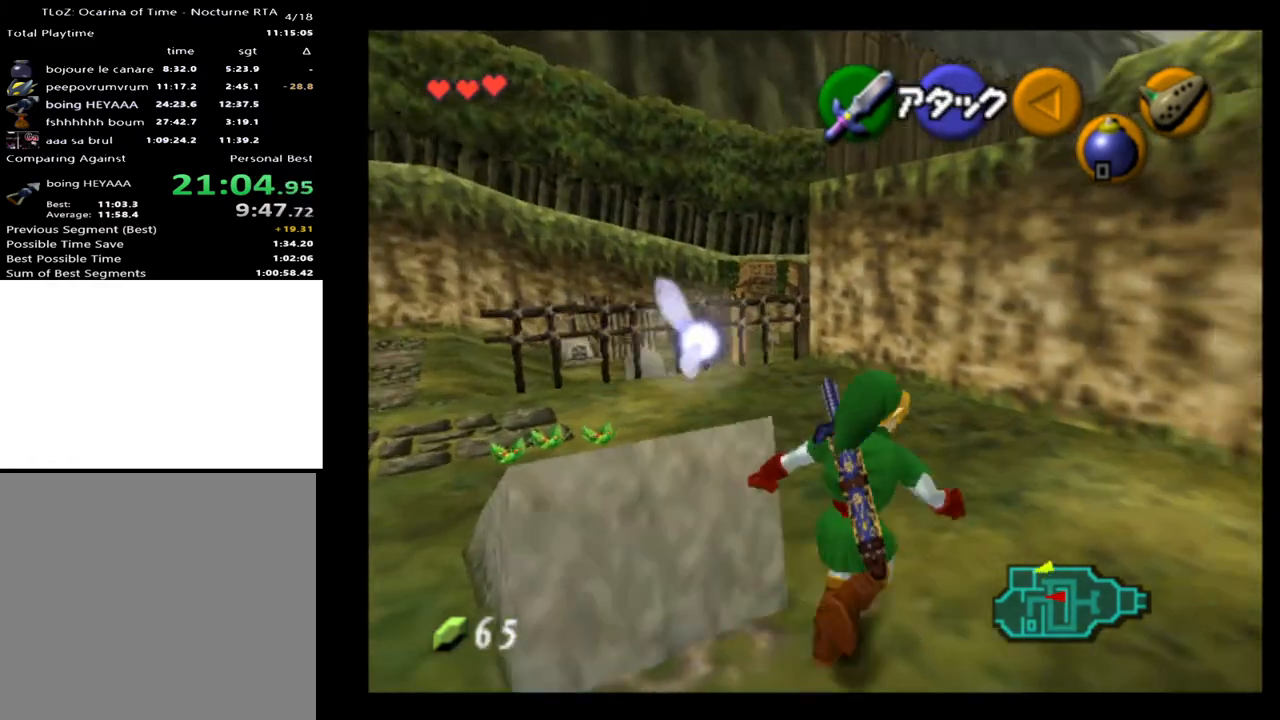
{"buttons": [], "left_stick": "up-left", "right_stick": "center", "events": [[100, "left_stick", "up-left"]]}
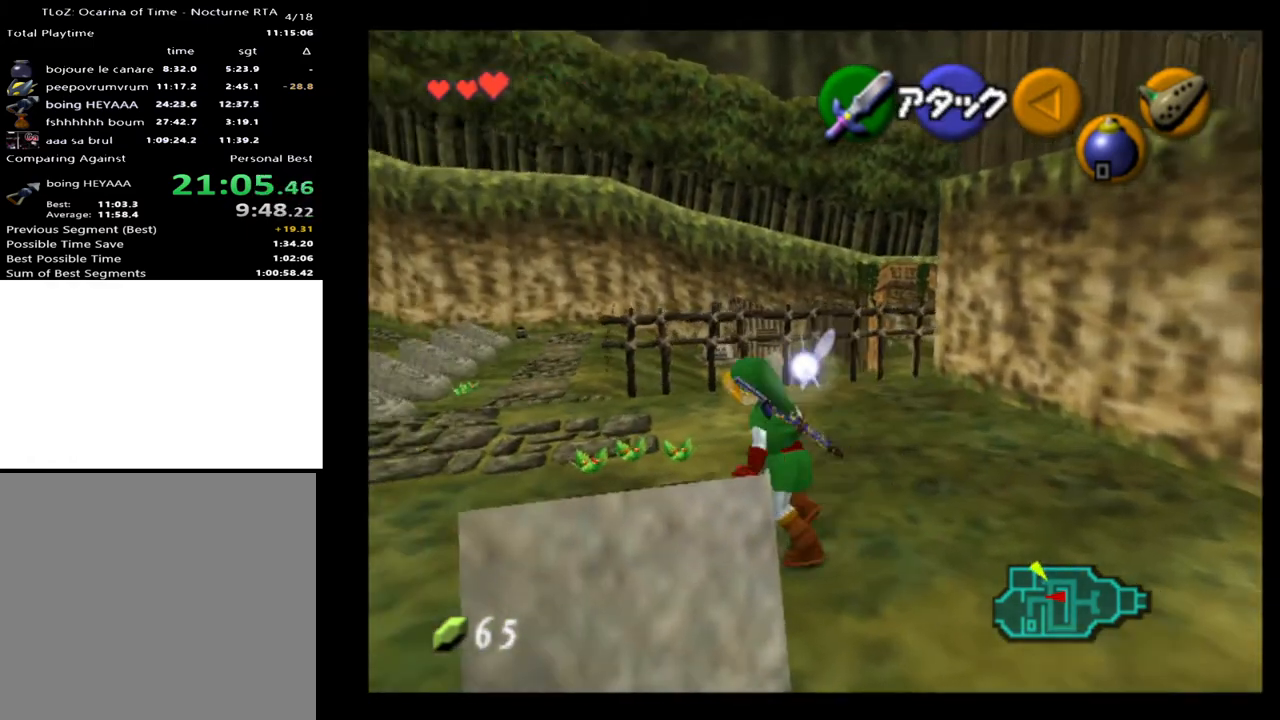
{"buttons": [], "left_stick": "center", "right_stick": "center", "events": [[333, "left_stick", "center"]]}
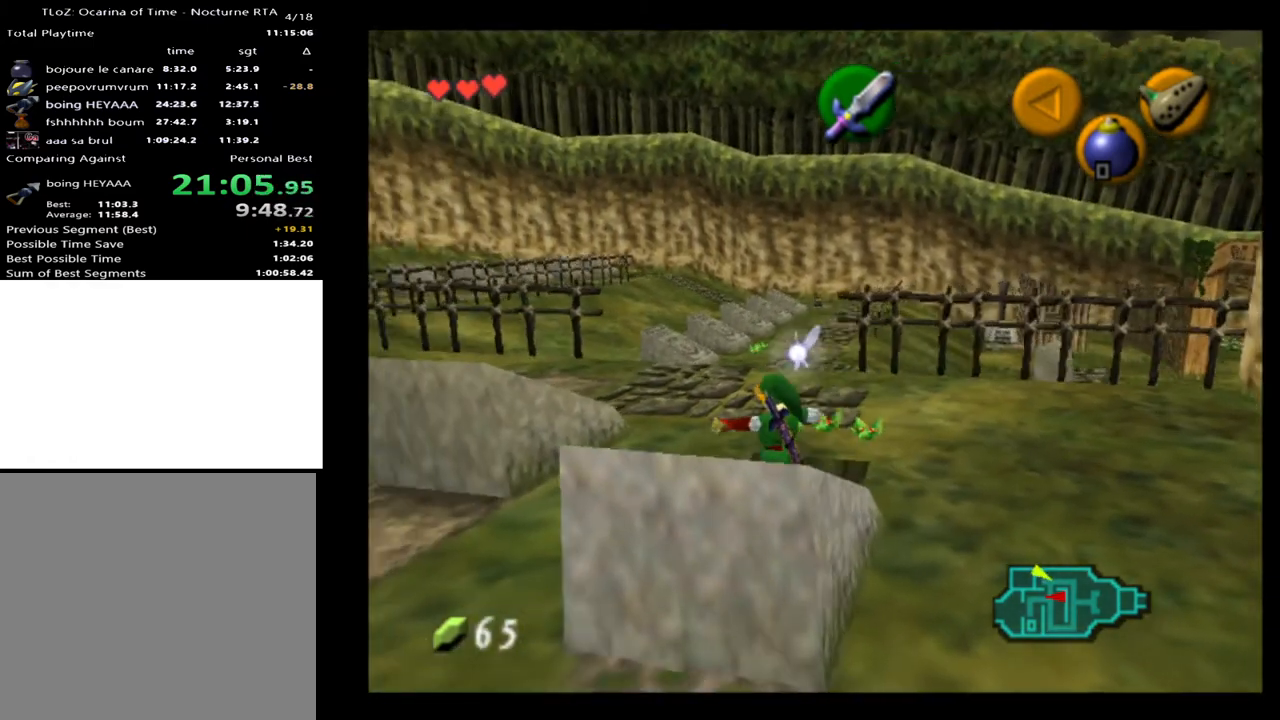
{"buttons": [], "left_stick": "center", "right_stick": "center", "events": []}